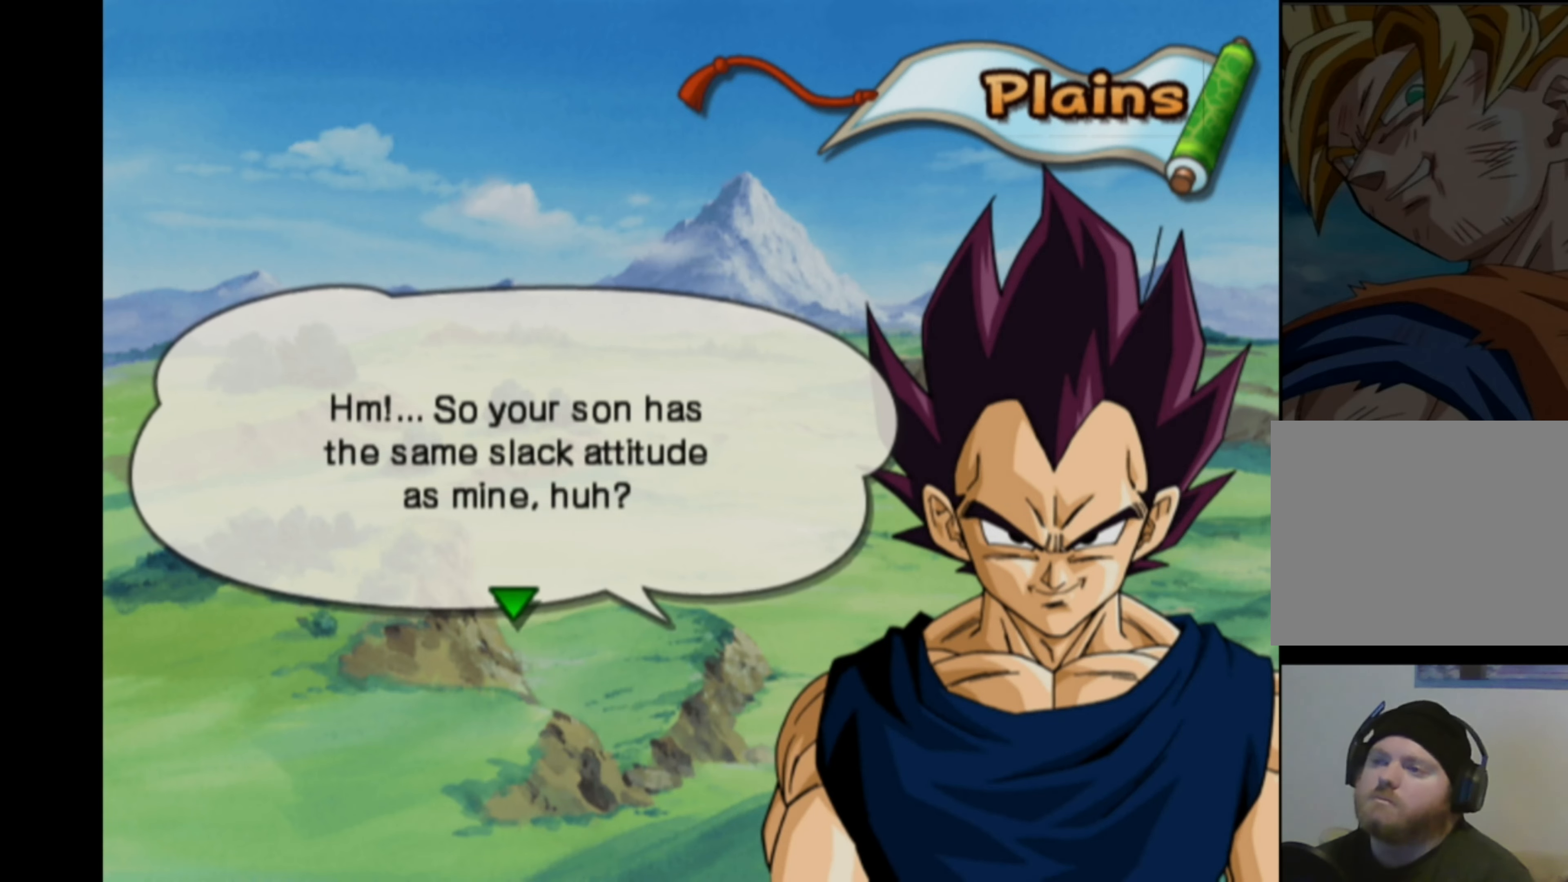
Gameplay with a controller (PlayStation layout); each line is a JSON object with the inputs held at the frame after it. "events" lists button and stick changes between this image and that frame as [ms after this image, input, new state], when the widget could be followed in between. Not read: L3 R3.
{"buttons": [], "left_stick": "center", "right_stick": "center", "events": [[133, "CROSS", "down"], [233, "CROSS", "up"]]}
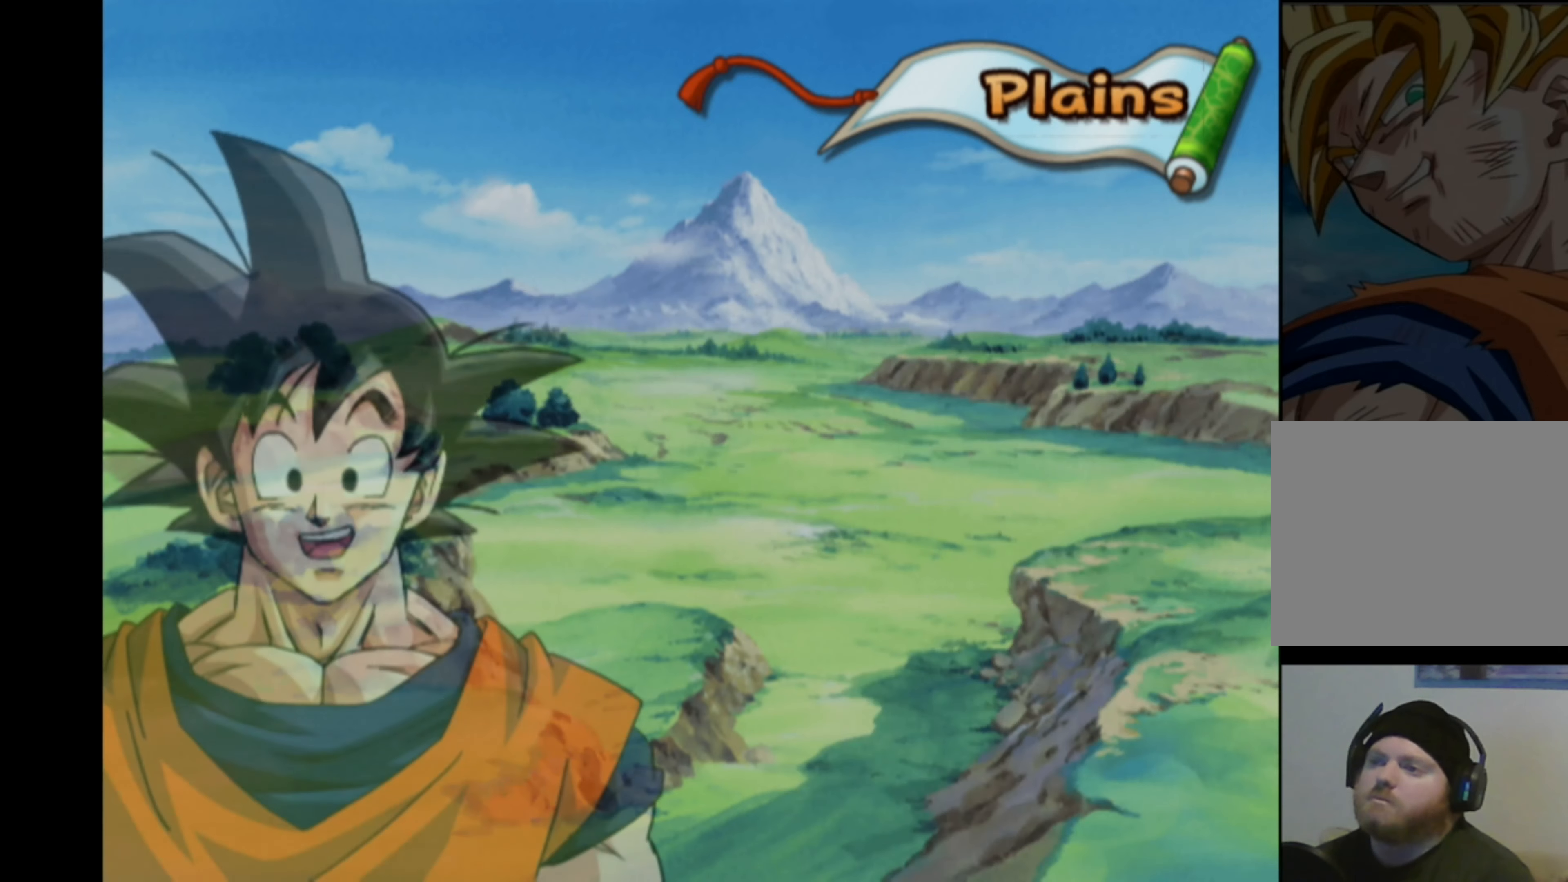
{"buttons": [], "left_stick": "center", "right_stick": "center", "events": []}
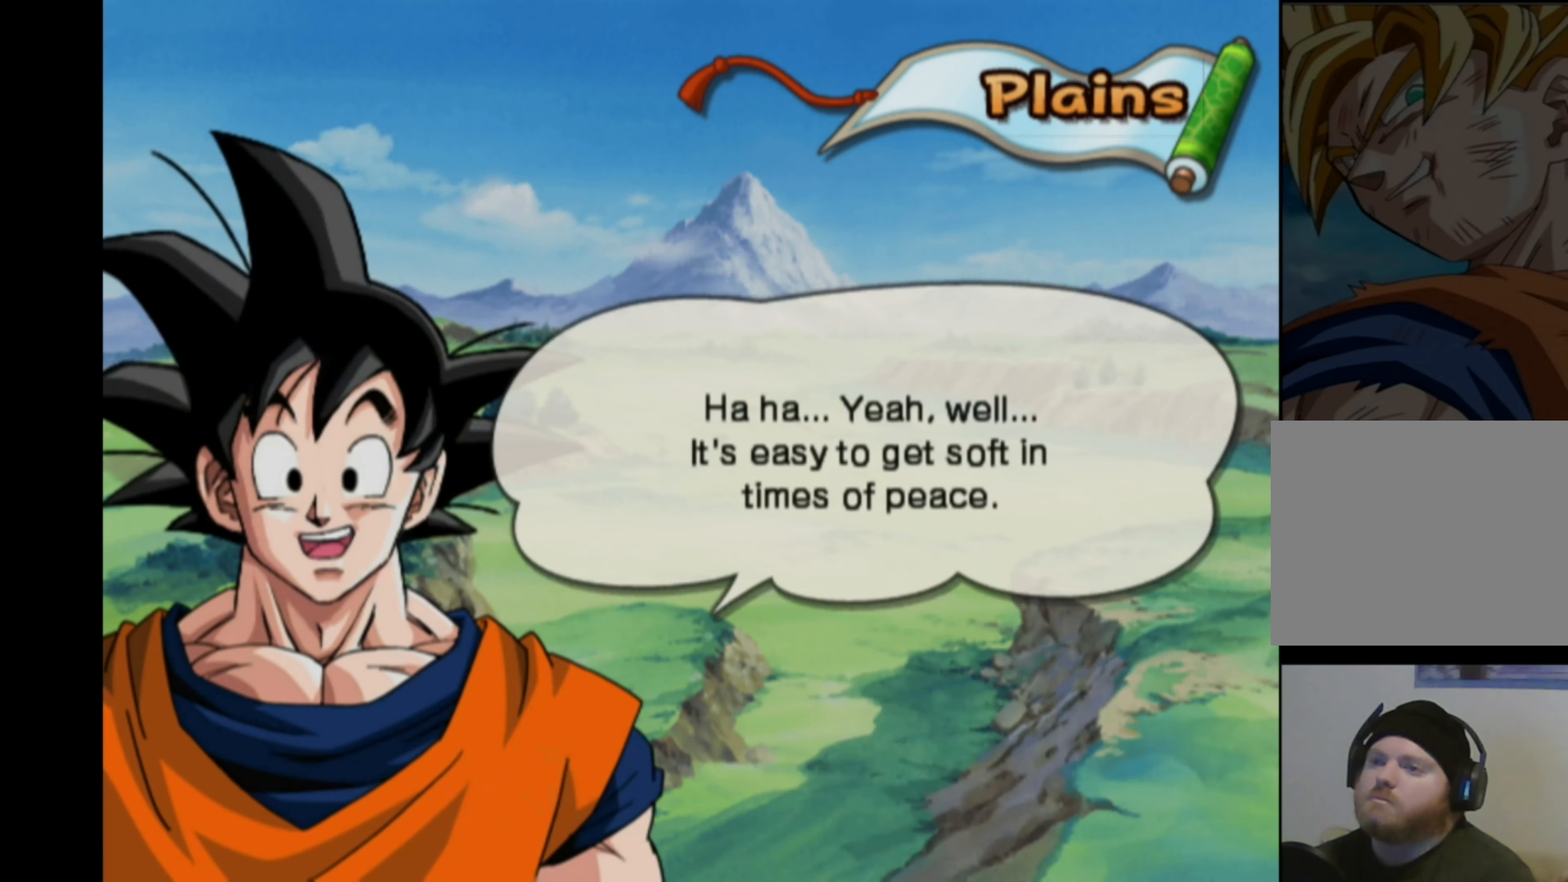
{"buttons": [], "left_stick": "center", "right_stick": "center", "events": []}
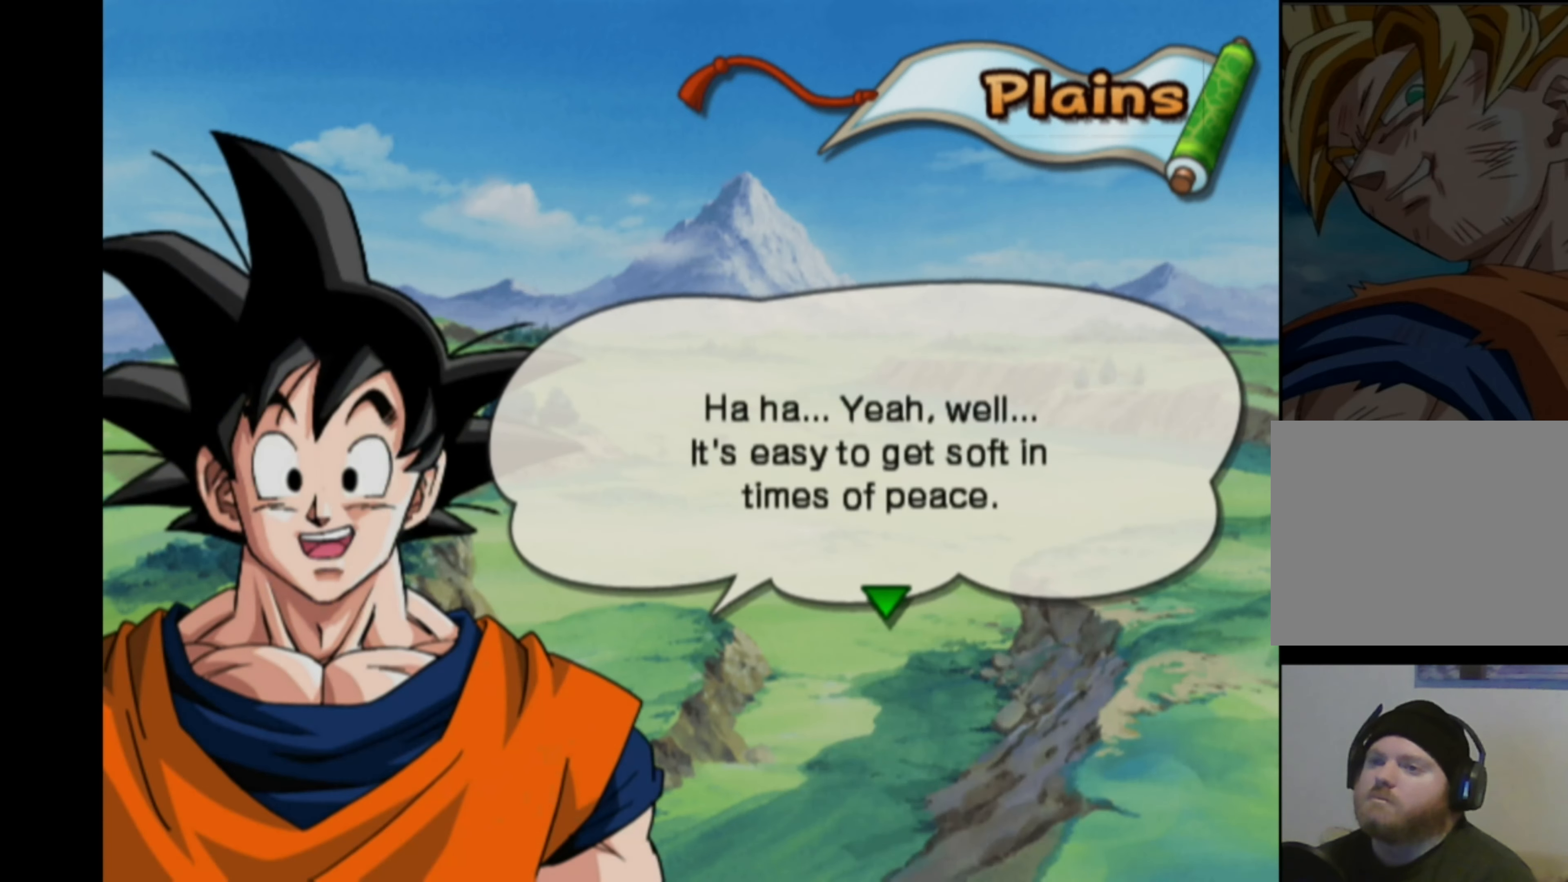
{"buttons": [], "left_stick": "center", "right_stick": "center", "events": []}
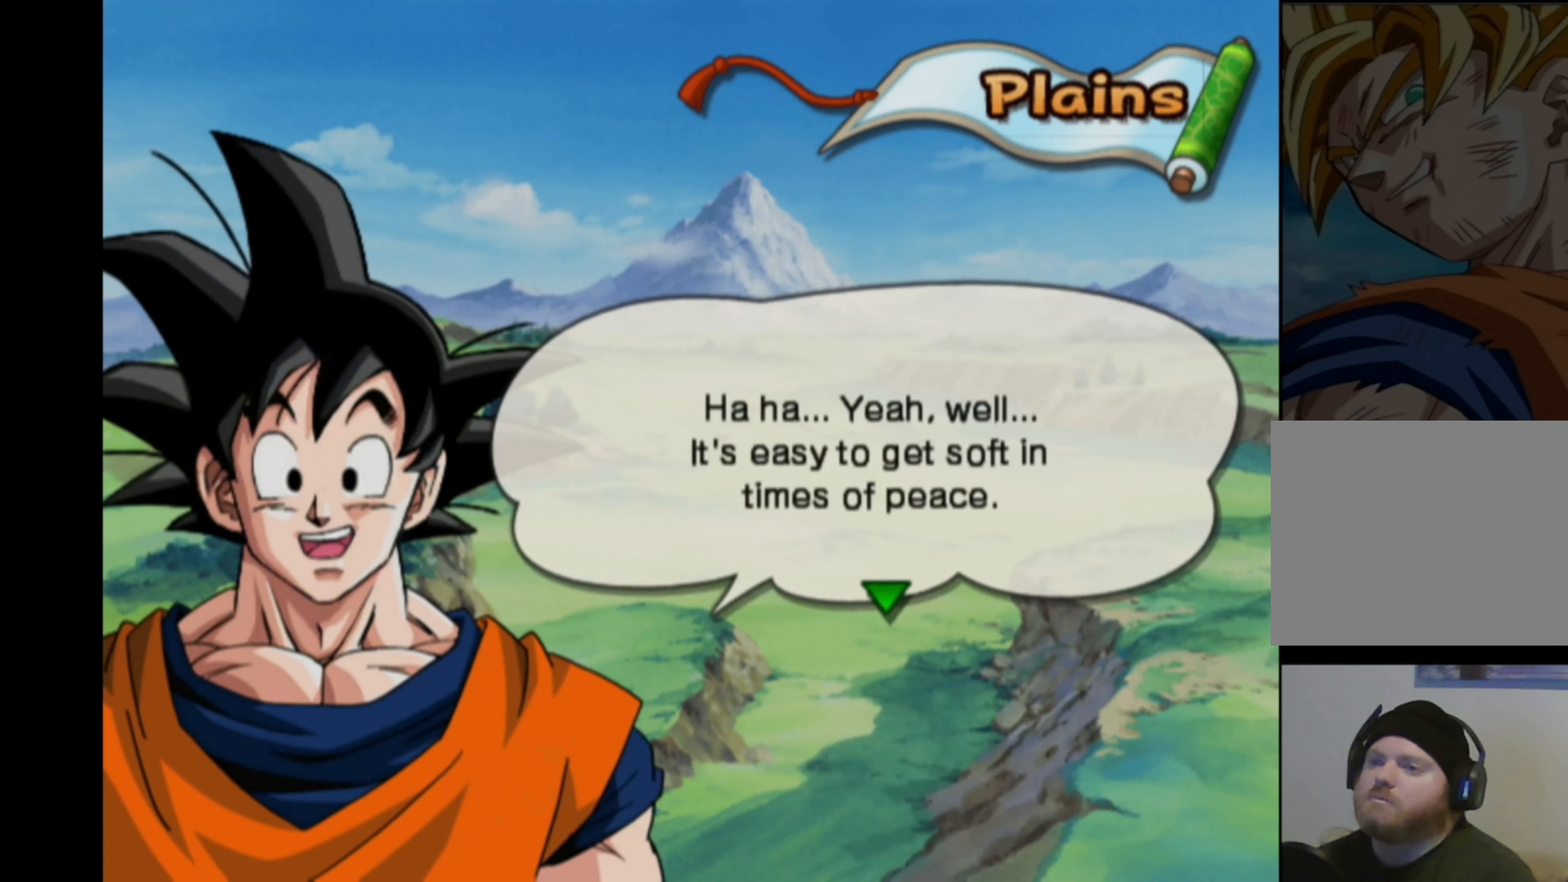
{"buttons": [], "left_stick": "center", "right_stick": "center", "events": []}
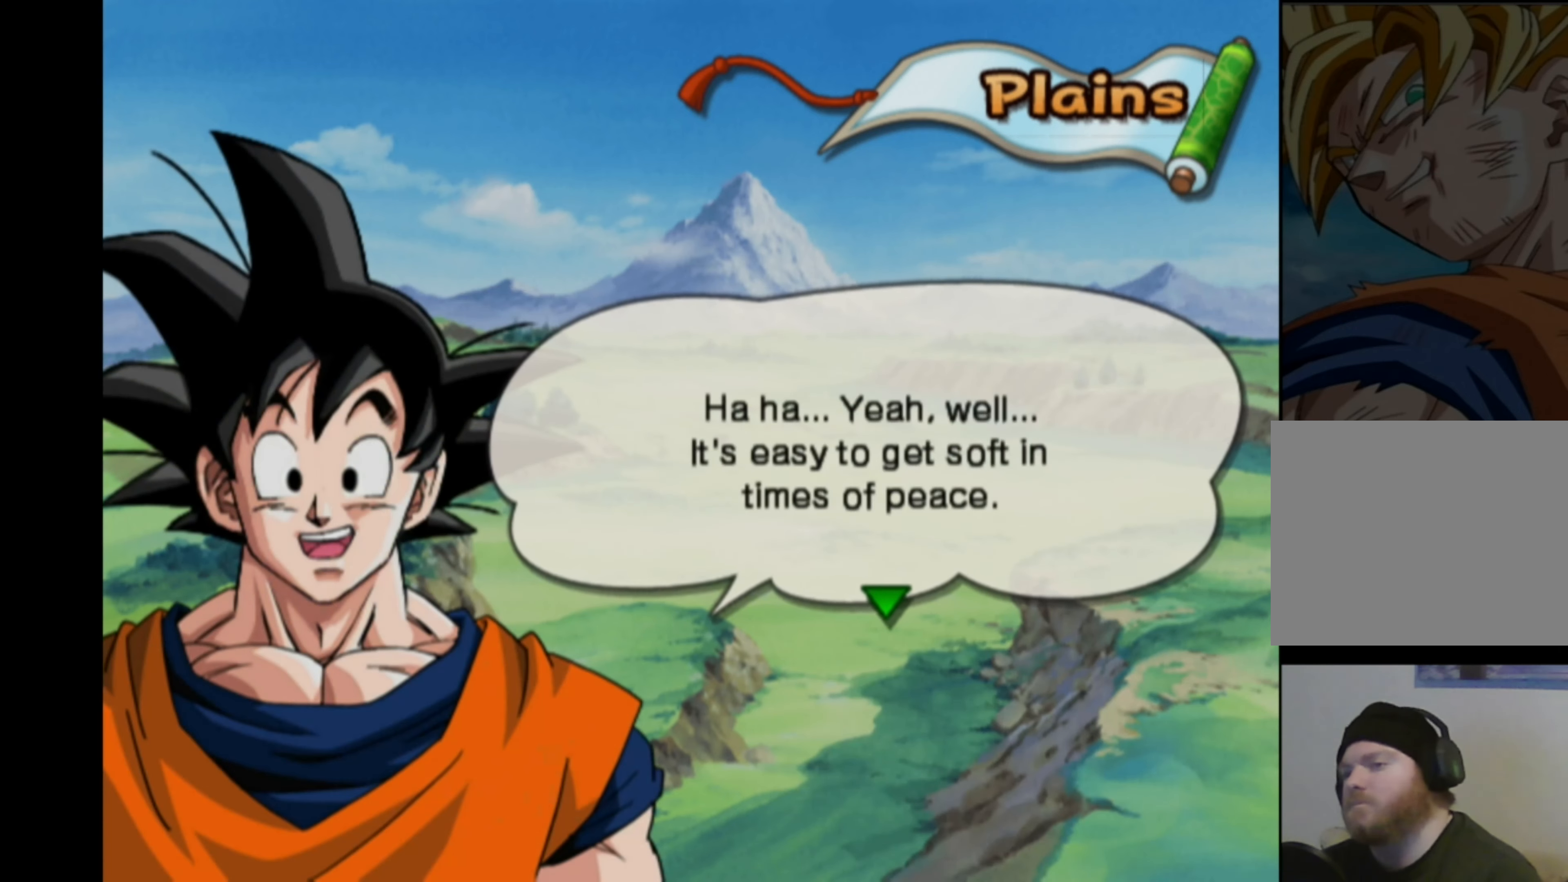
{"buttons": [], "left_stick": "center", "right_stick": "center", "events": []}
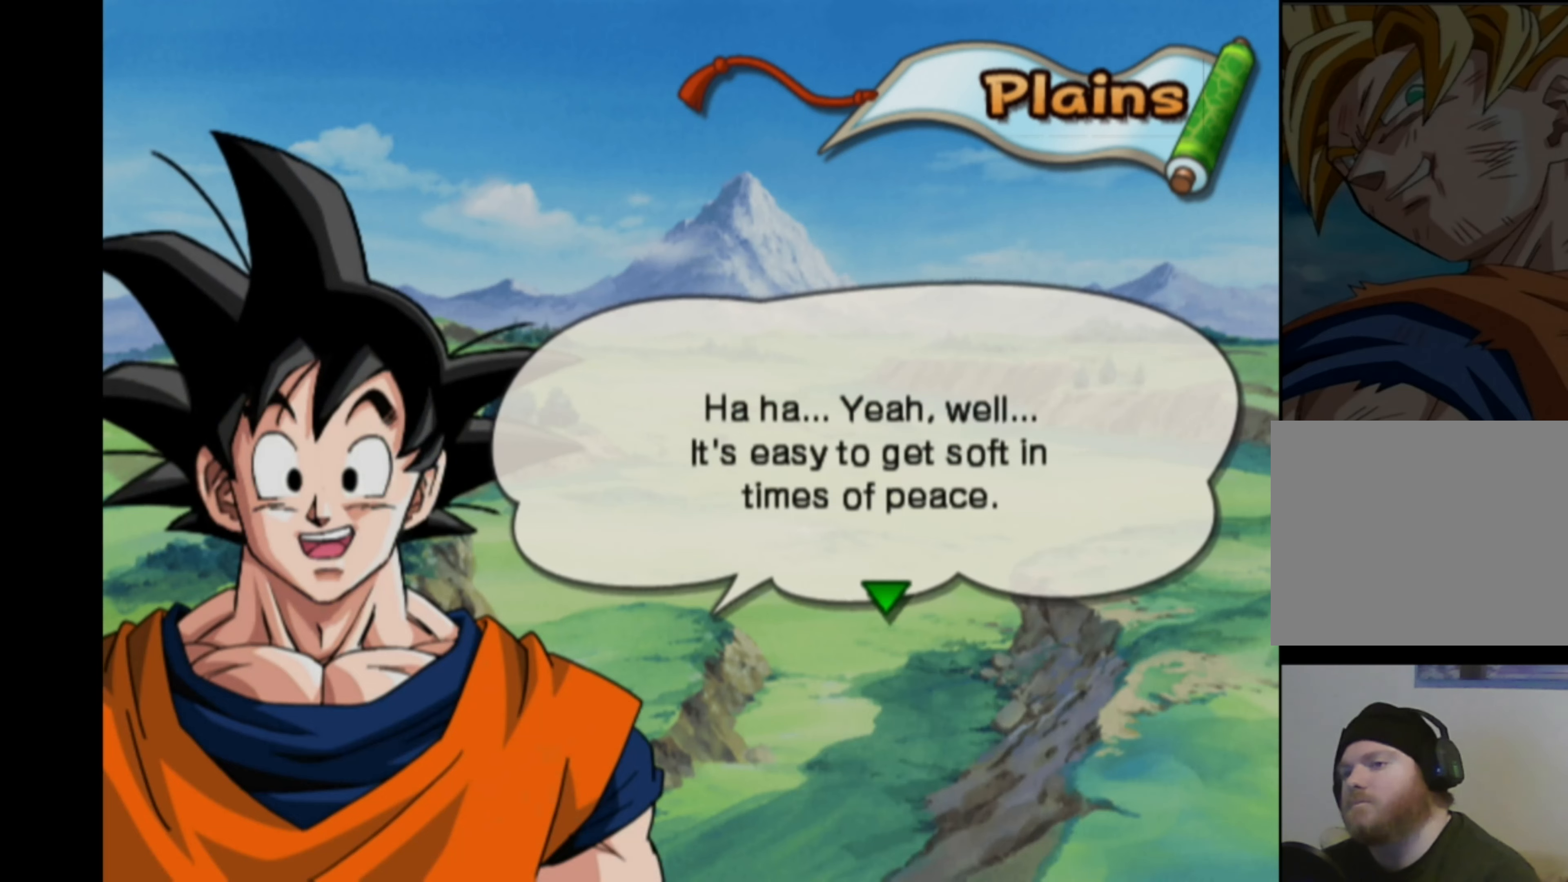
{"buttons": [], "left_stick": "center", "right_stick": "center", "events": []}
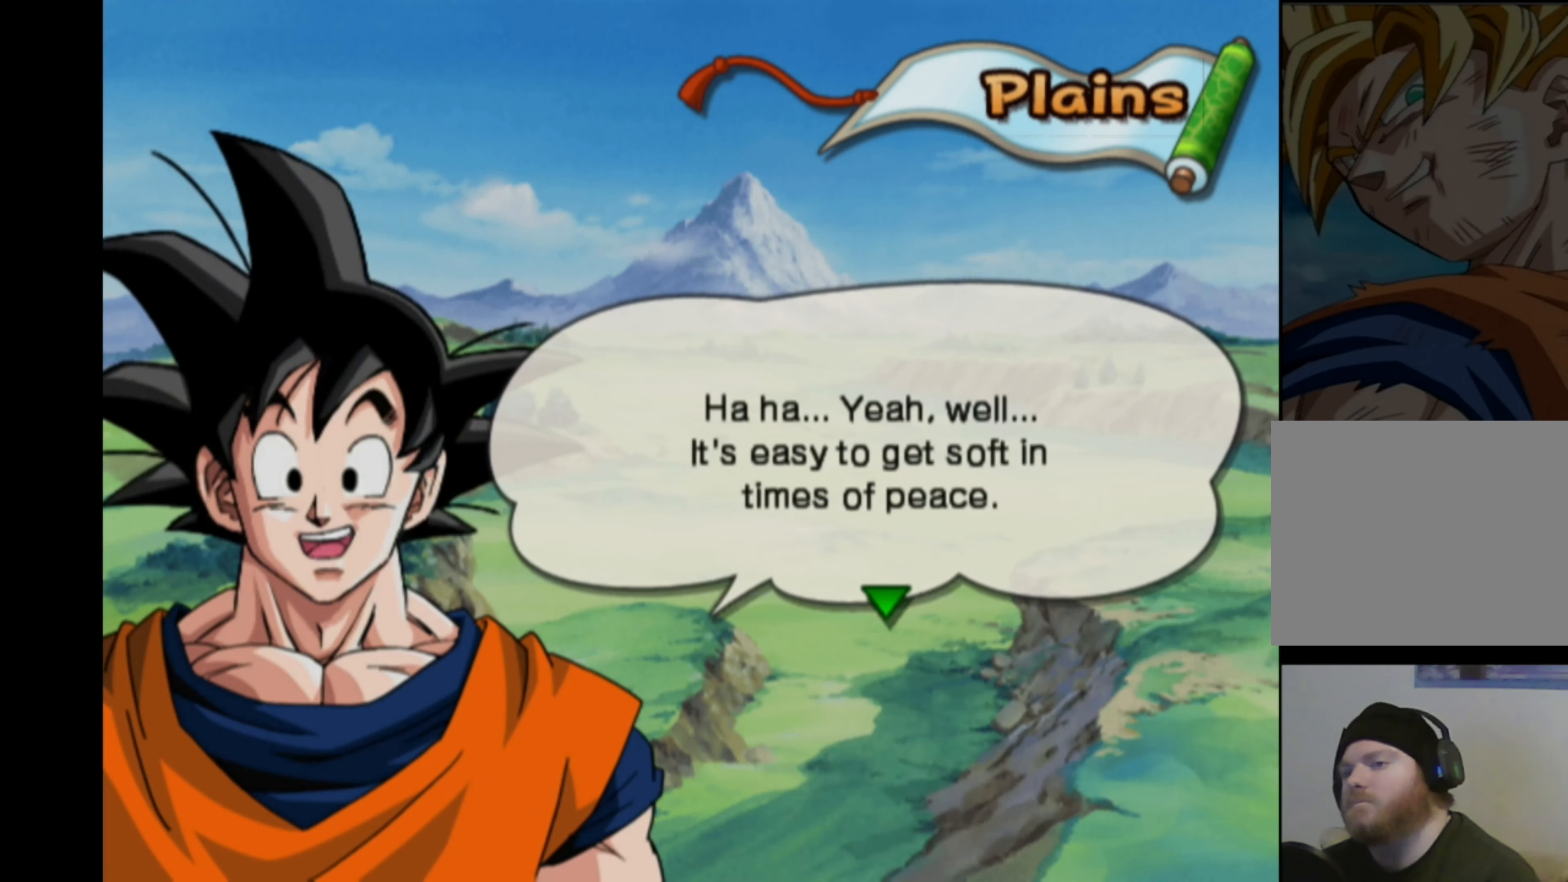
{"buttons": [], "left_stick": "center", "right_stick": "center", "events": []}
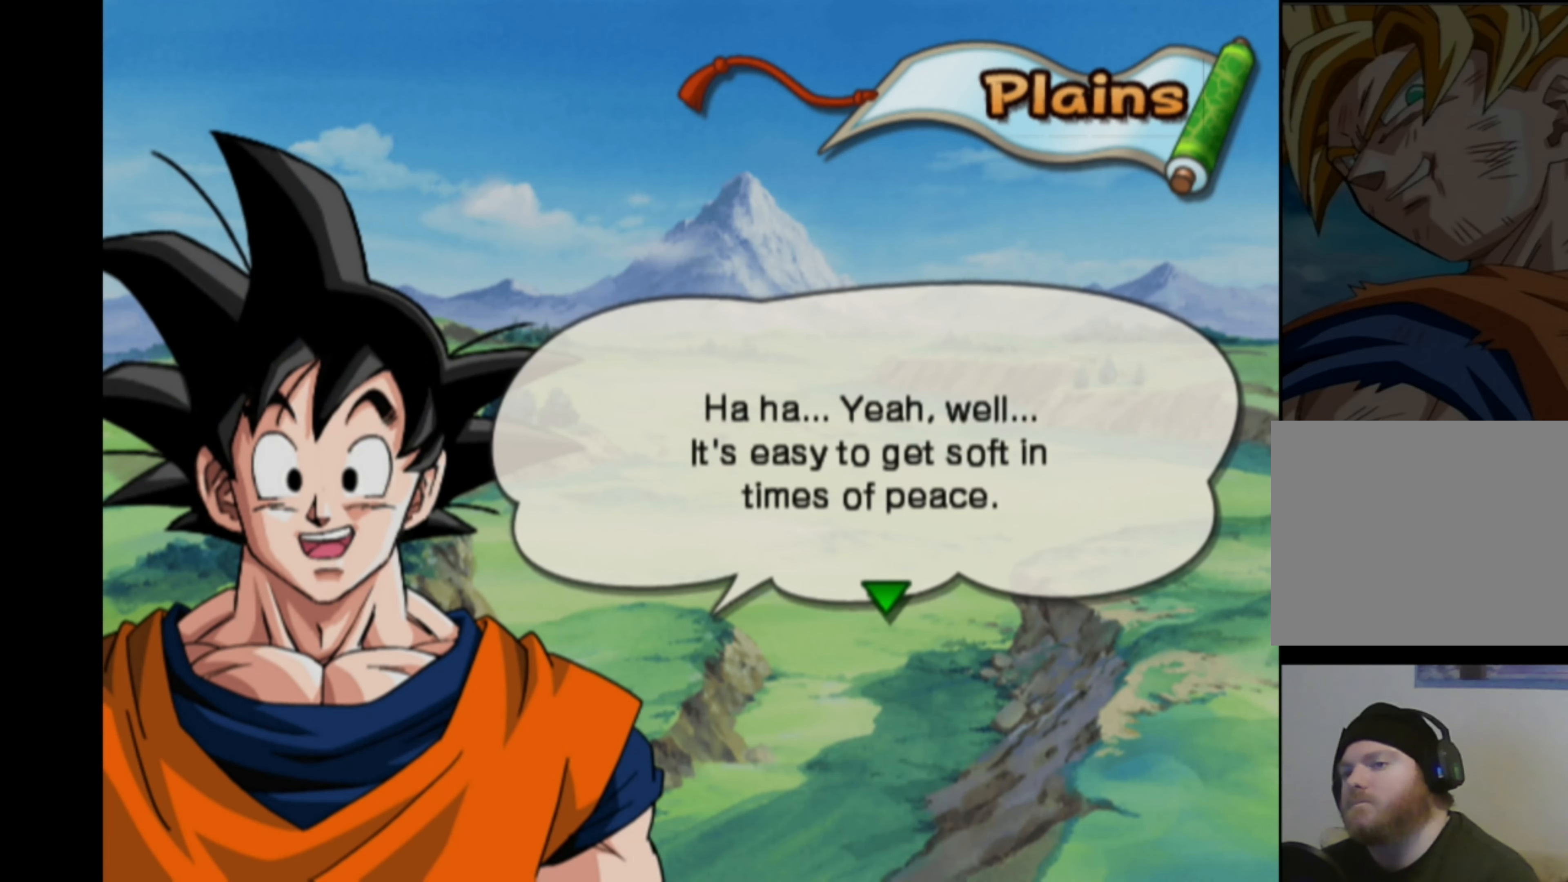
{"buttons": [], "left_stick": "center", "right_stick": "center", "events": [[250, "left_stick", "down-left"], [300, "left_stick", "center"]]}
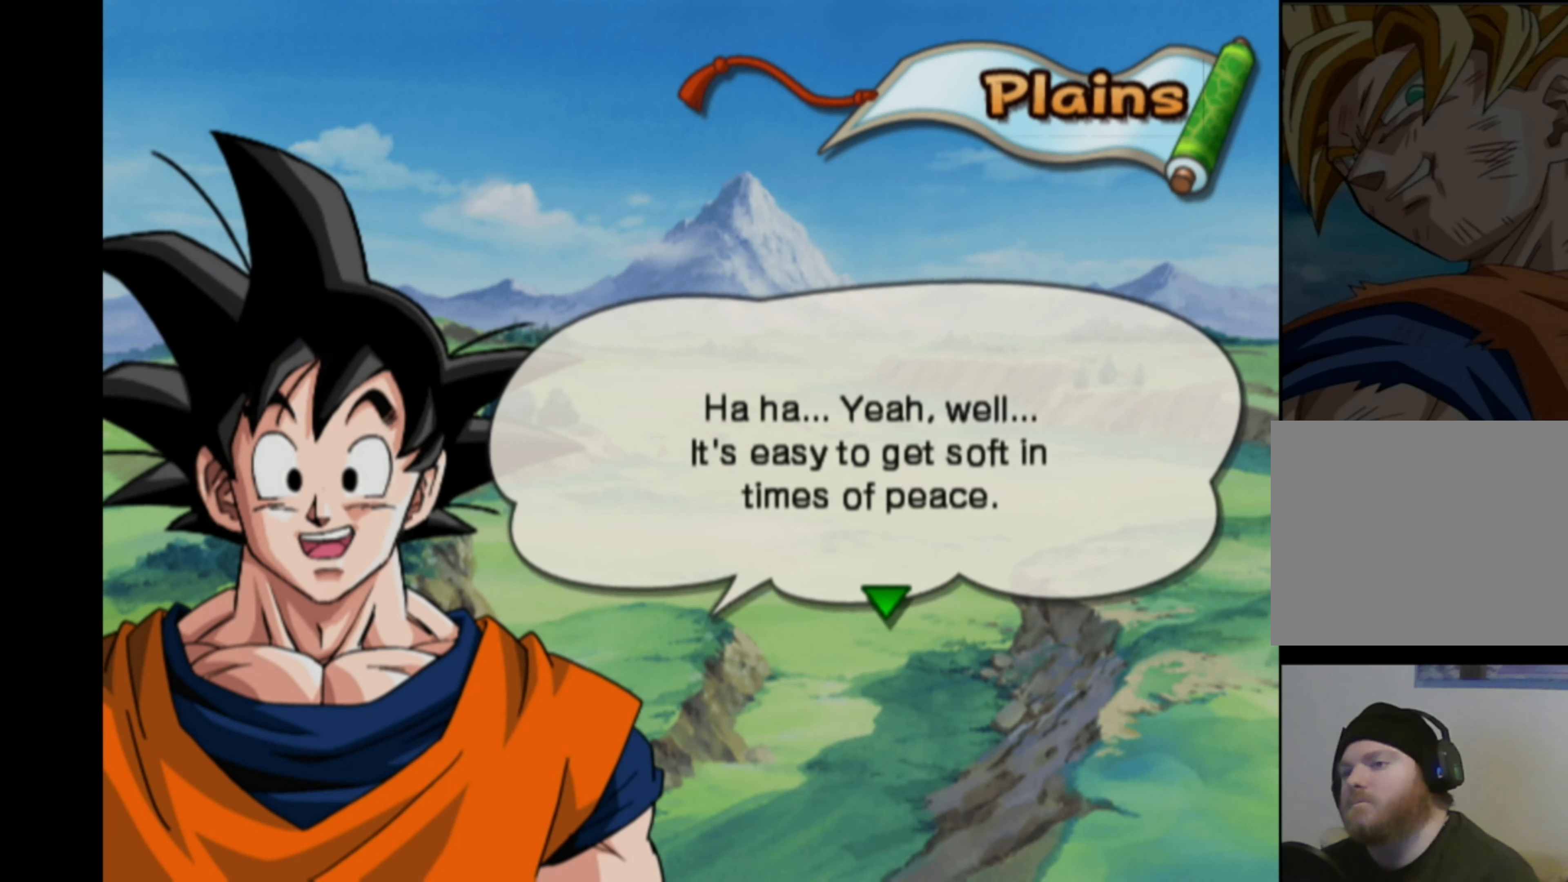
{"buttons": [], "left_stick": "center", "right_stick": "center", "events": []}
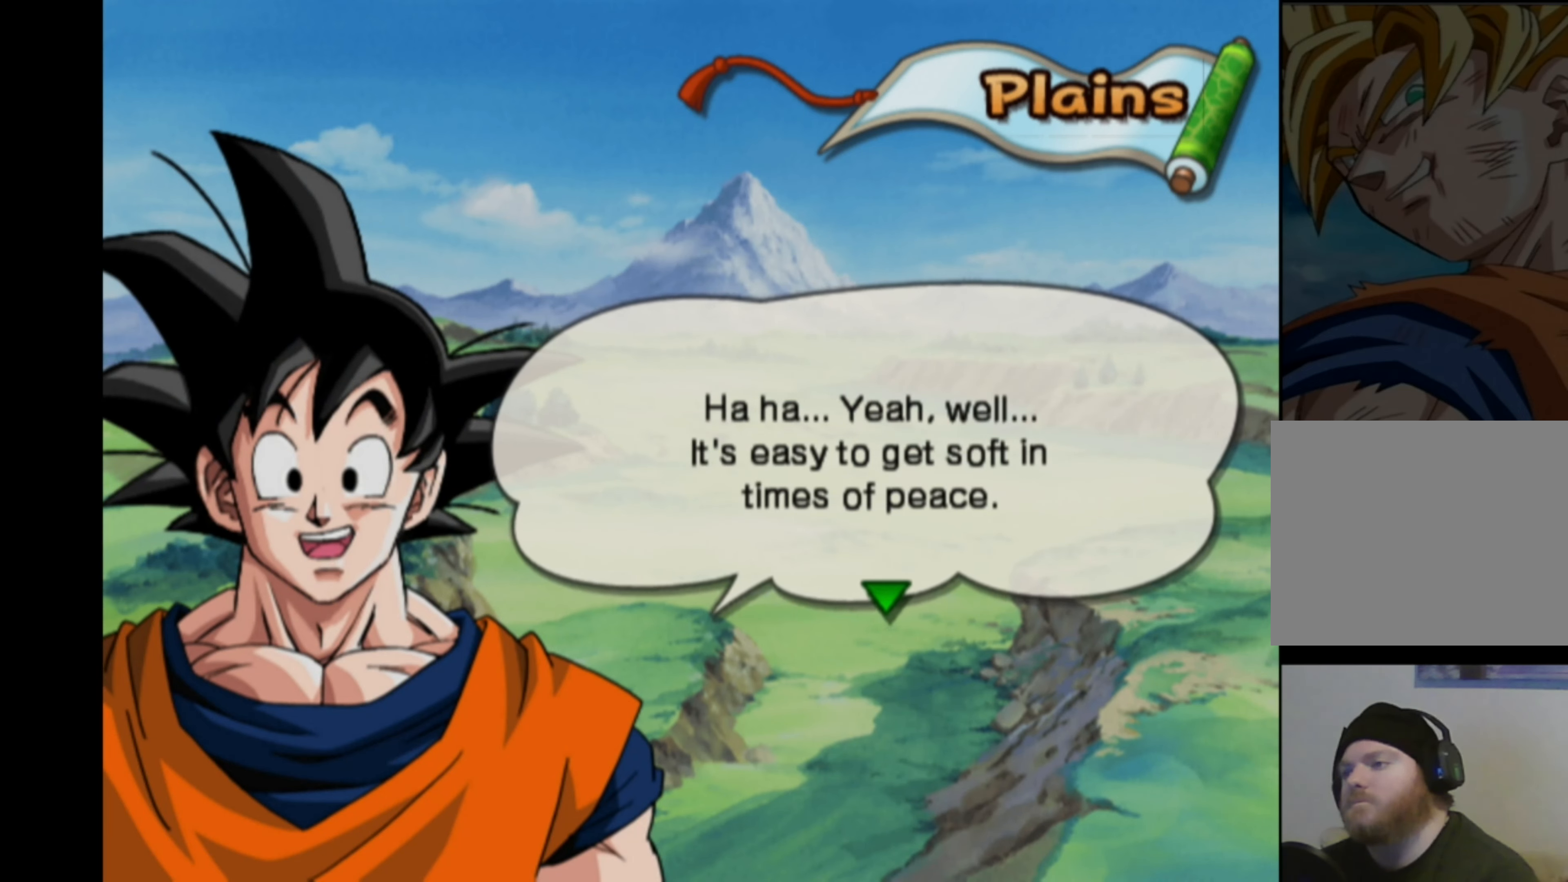
{"buttons": [], "left_stick": "center", "right_stick": "center", "events": [[367, "CROSS", "down"], [450, "CROSS", "up"]]}